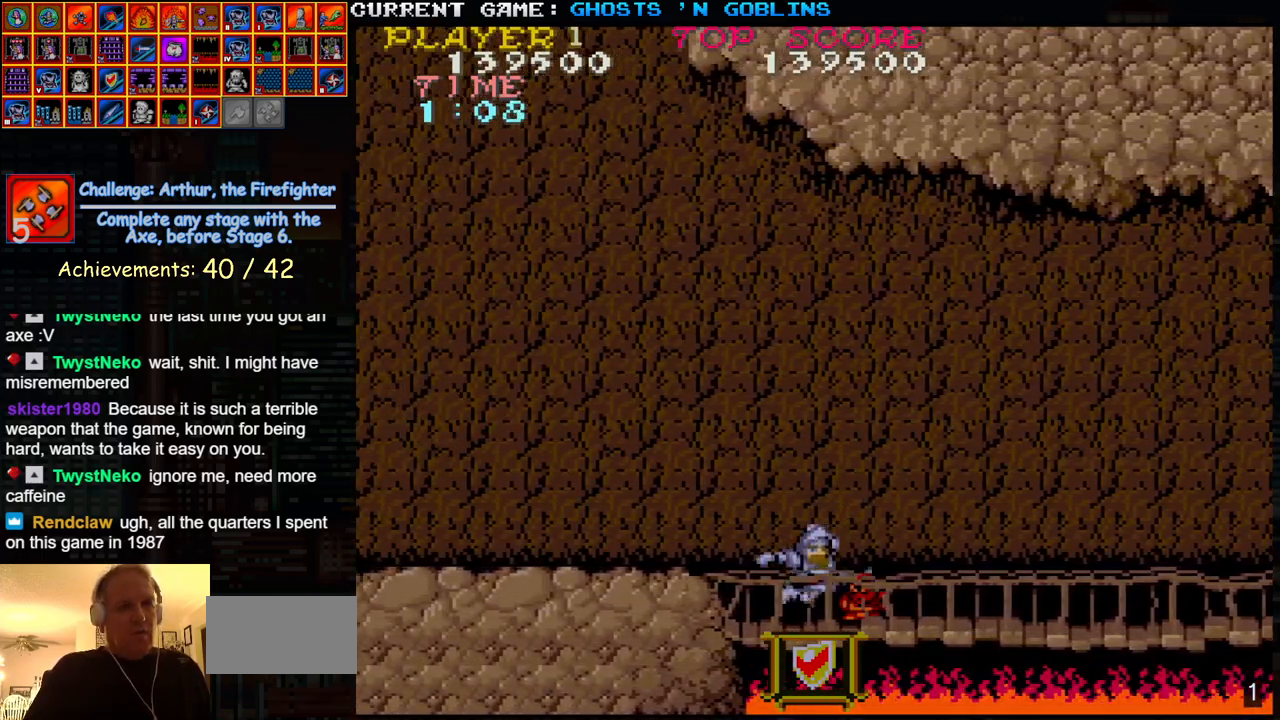
Gameplay with a controller (arcade stick); each line is a JSON object with the inputs held at the frame after it. "events" lists button and stick changes between this image and that frame as [ms after this image, input, new state], when the widget could be followed in between. Not read: L3 R3.
{"buttons": [], "left_stick": "right", "events": []}
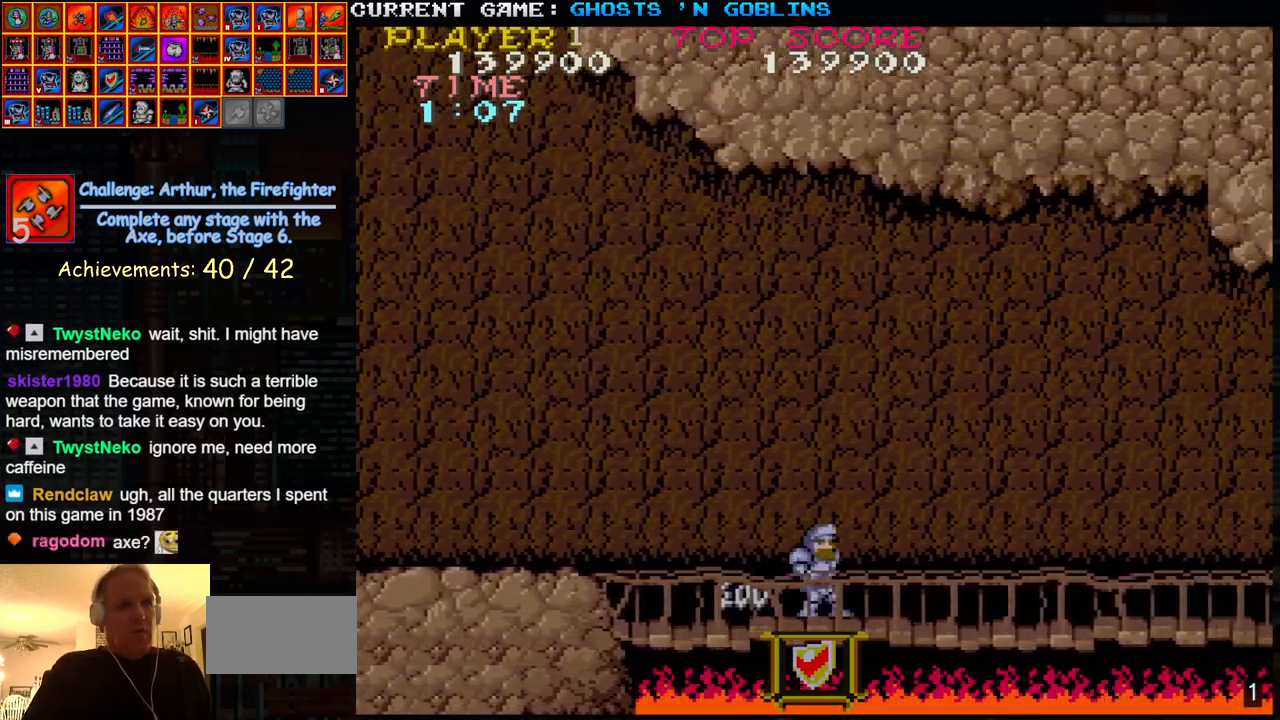
{"buttons": [], "left_stick": "right", "events": []}
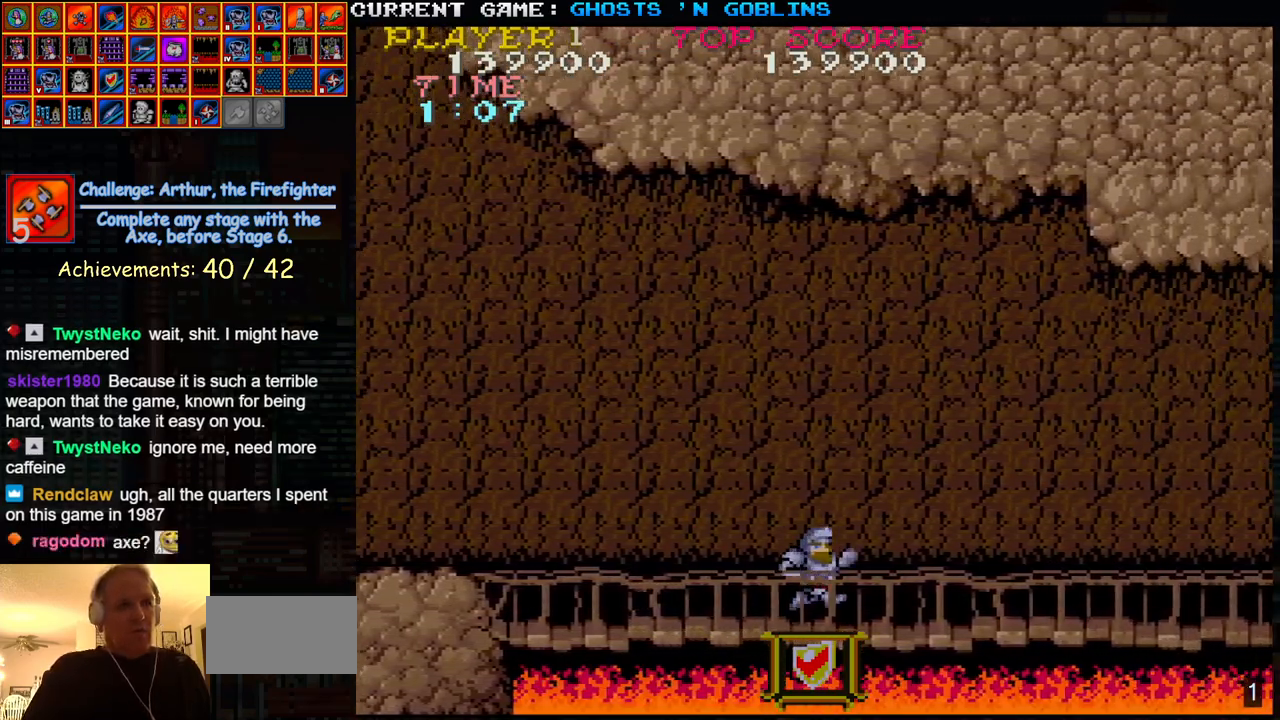
{"buttons": [], "left_stick": "left", "events": [[333, "left_stick", "center"], [400, "left_stick", "left"]]}
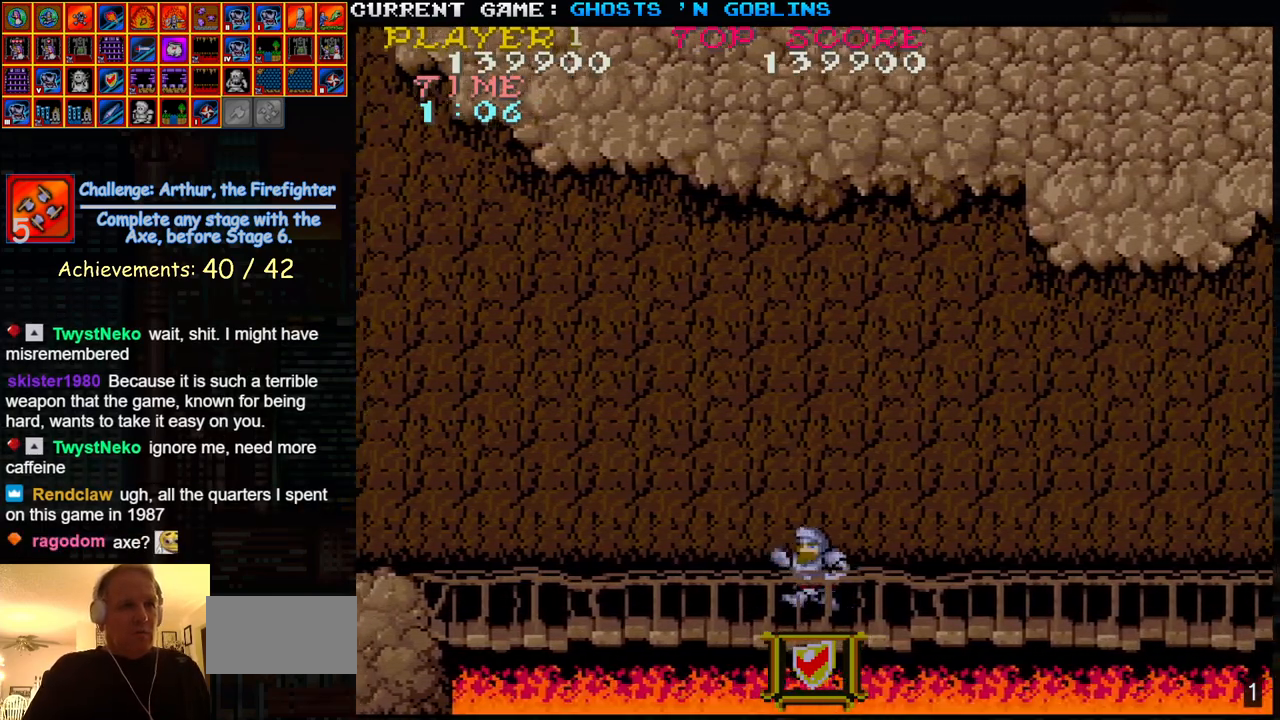
{"buttons": [], "left_stick": "right", "events": [[233, "left_stick", "right"]]}
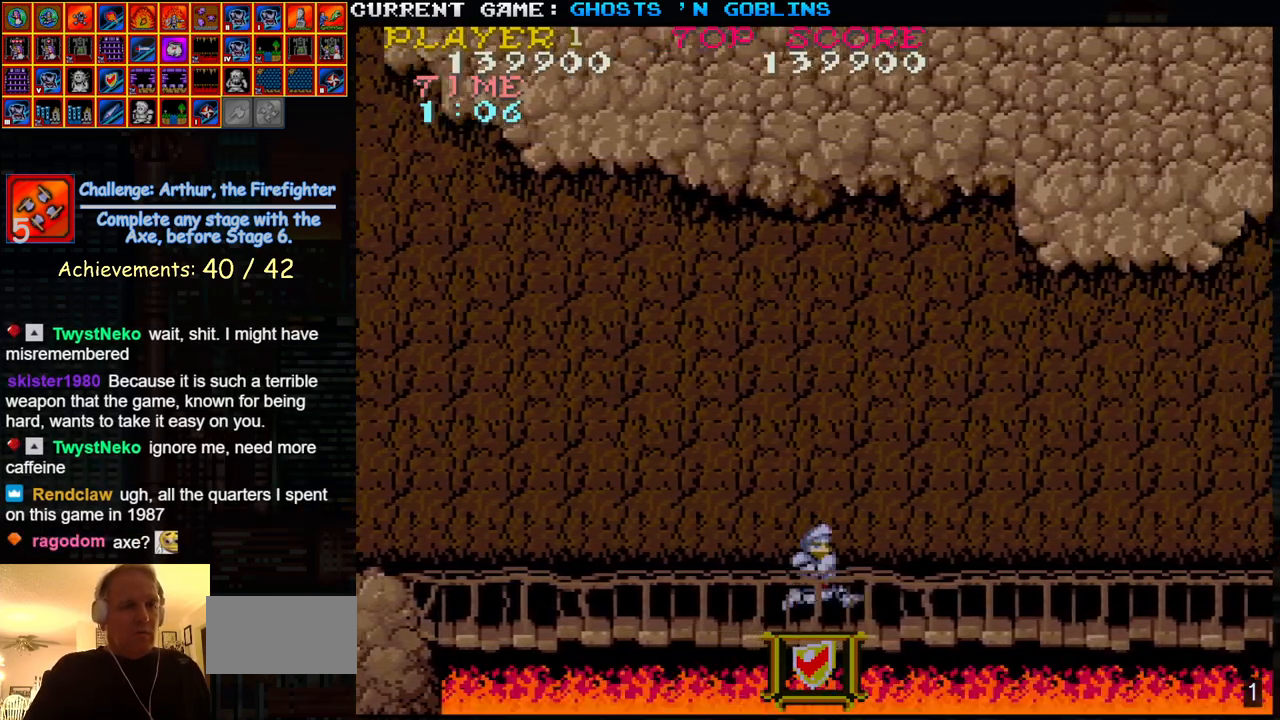
{"buttons": [], "left_stick": "left", "events": [[167, "left_stick", "center"], [217, "left_stick", "left"]]}
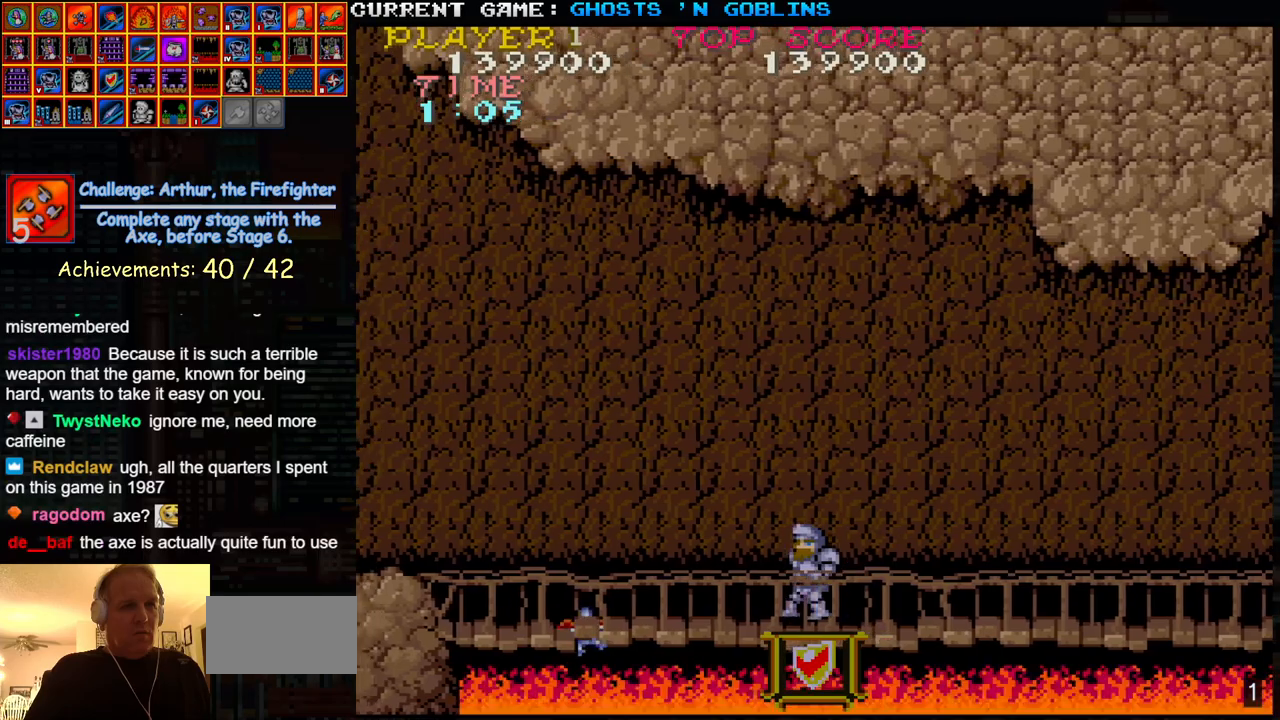
{"buttons": [], "left_stick": "right", "events": [[217, "SQUARE", "down"], [317, "SQUARE", "up"], [350, "left_stick", "center"], [400, "left_stick", "right"]]}
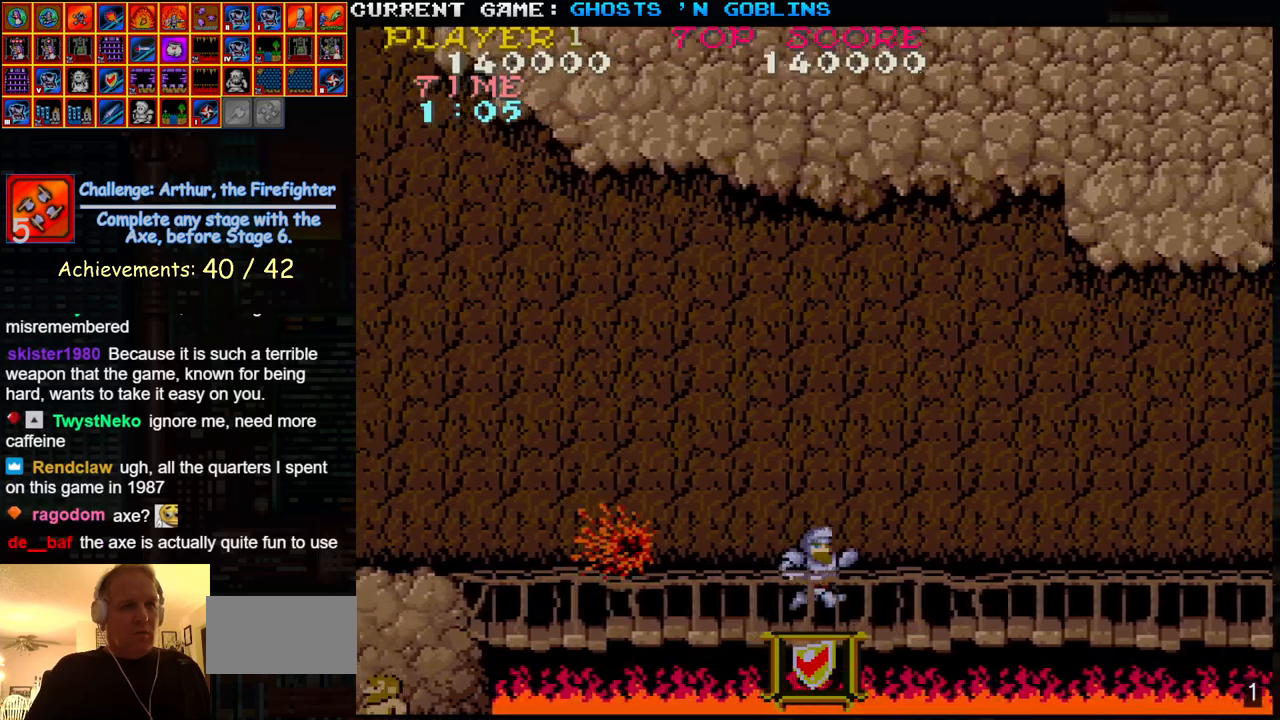
{"buttons": [], "left_stick": "left", "events": [[350, "left_stick", "left"]]}
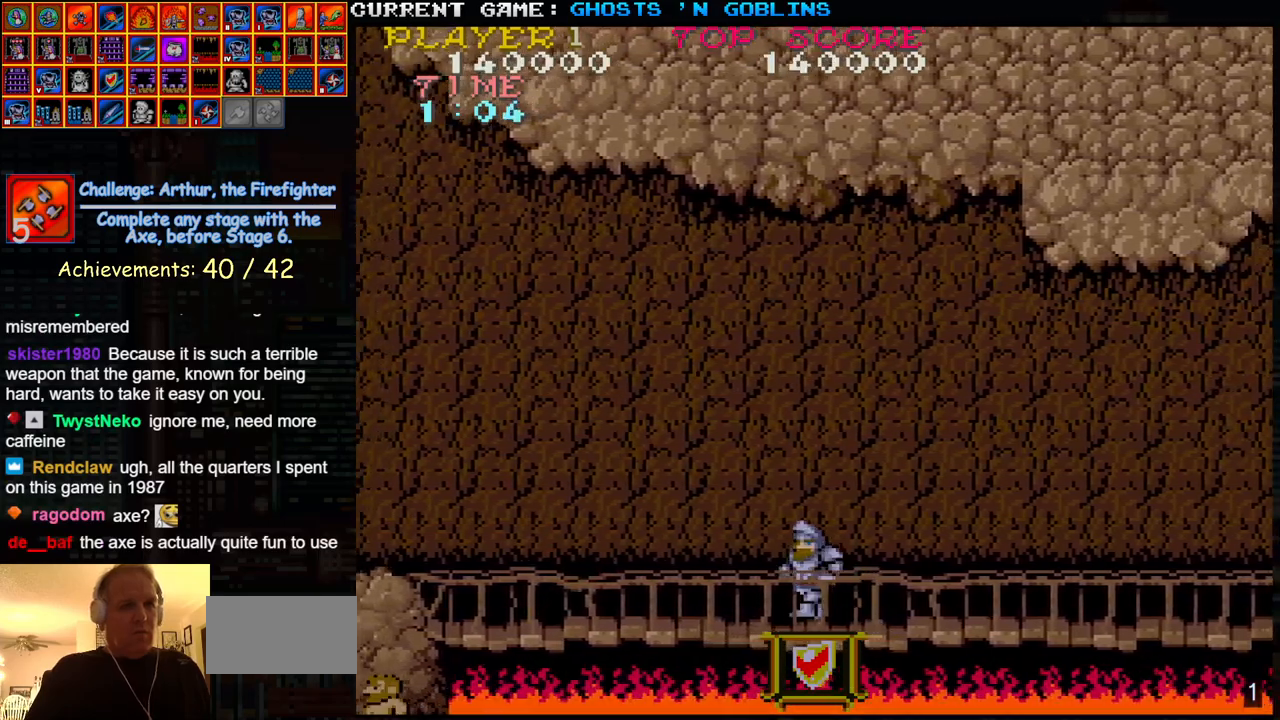
{"buttons": [], "left_stick": "right", "events": [[350, "left_stick", "center"], [400, "left_stick", "right"]]}
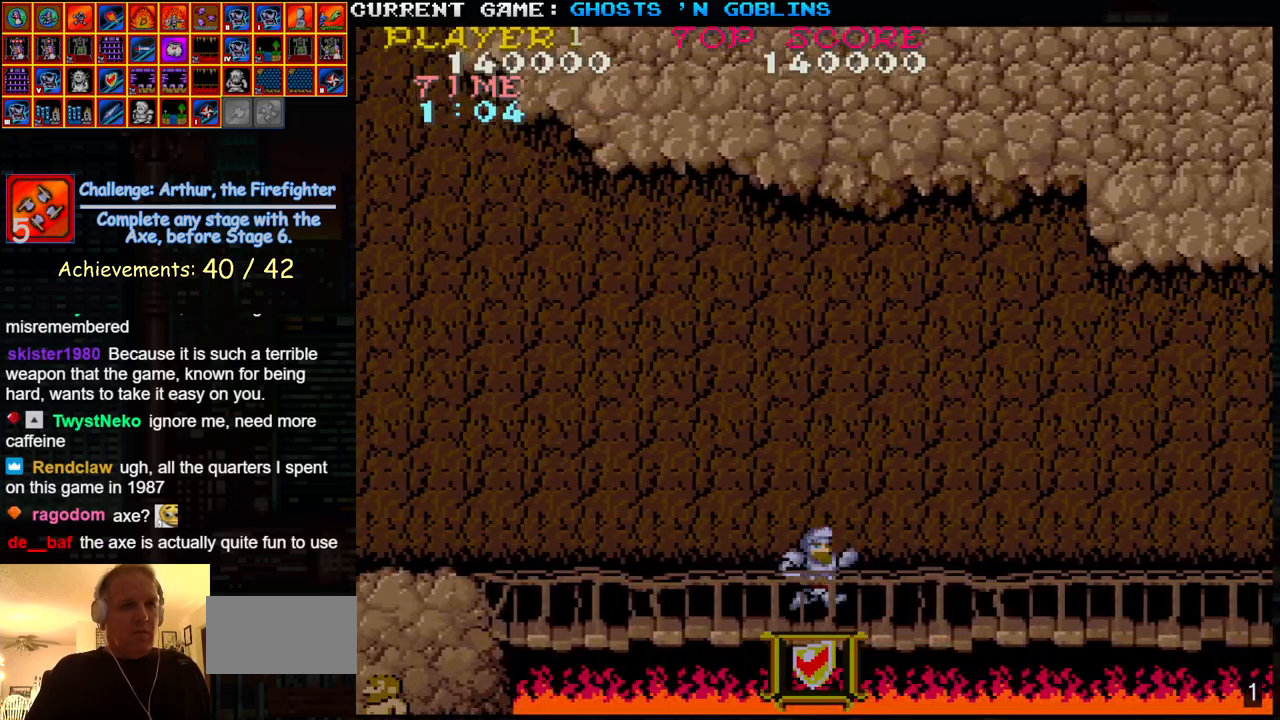
{"buttons": [], "left_stick": "center", "events": [[500, "left_stick", "center"]]}
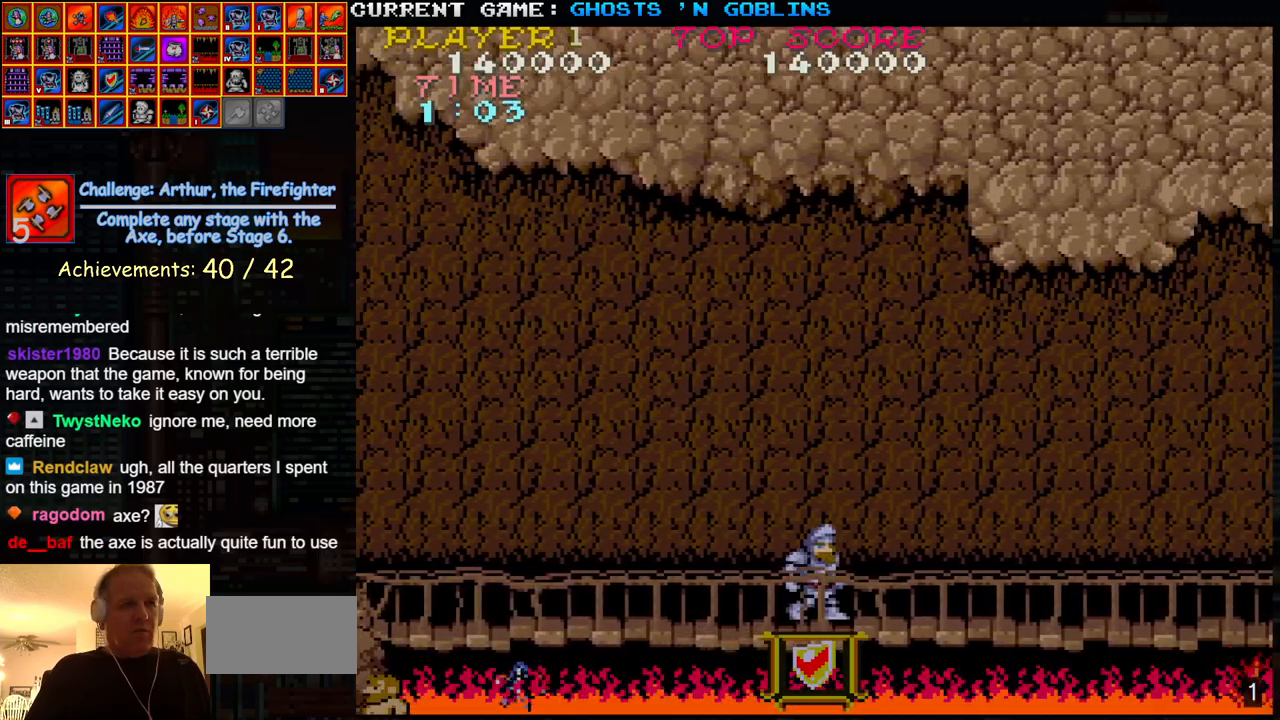
{"buttons": ["SQUARE"], "left_stick": "left", "events": [[33, "left_stick", "left"], [500, "SQUARE", "down"]]}
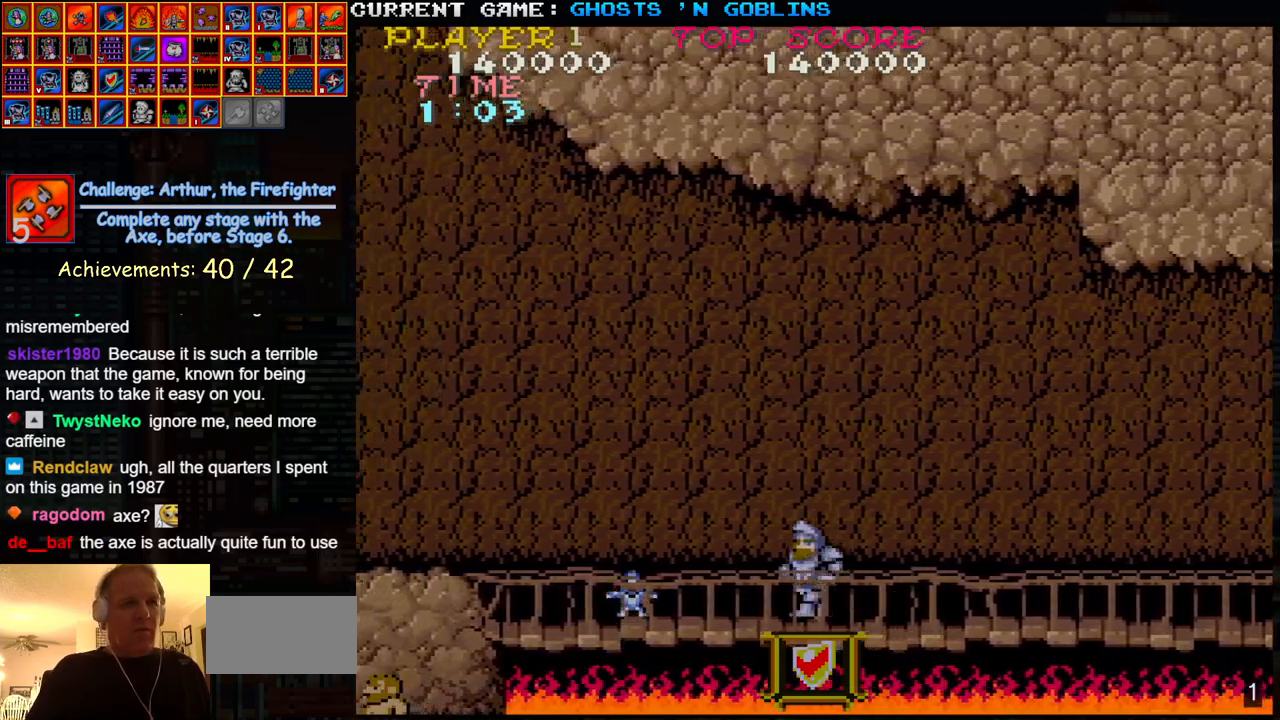
{"buttons": [], "left_stick": "right", "events": [[117, "SQUARE", "up"], [200, "left_stick", "right"]]}
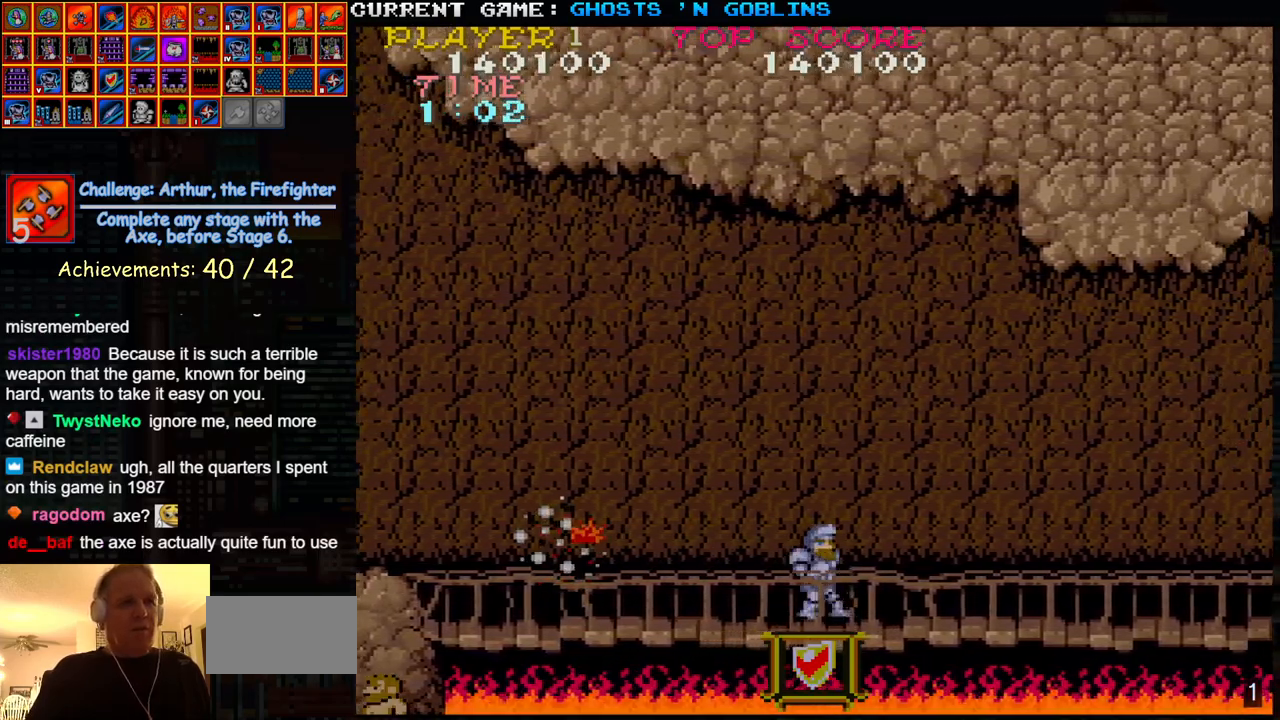
{"buttons": [], "left_stick": "left", "events": [[200, "left_stick", "left"]]}
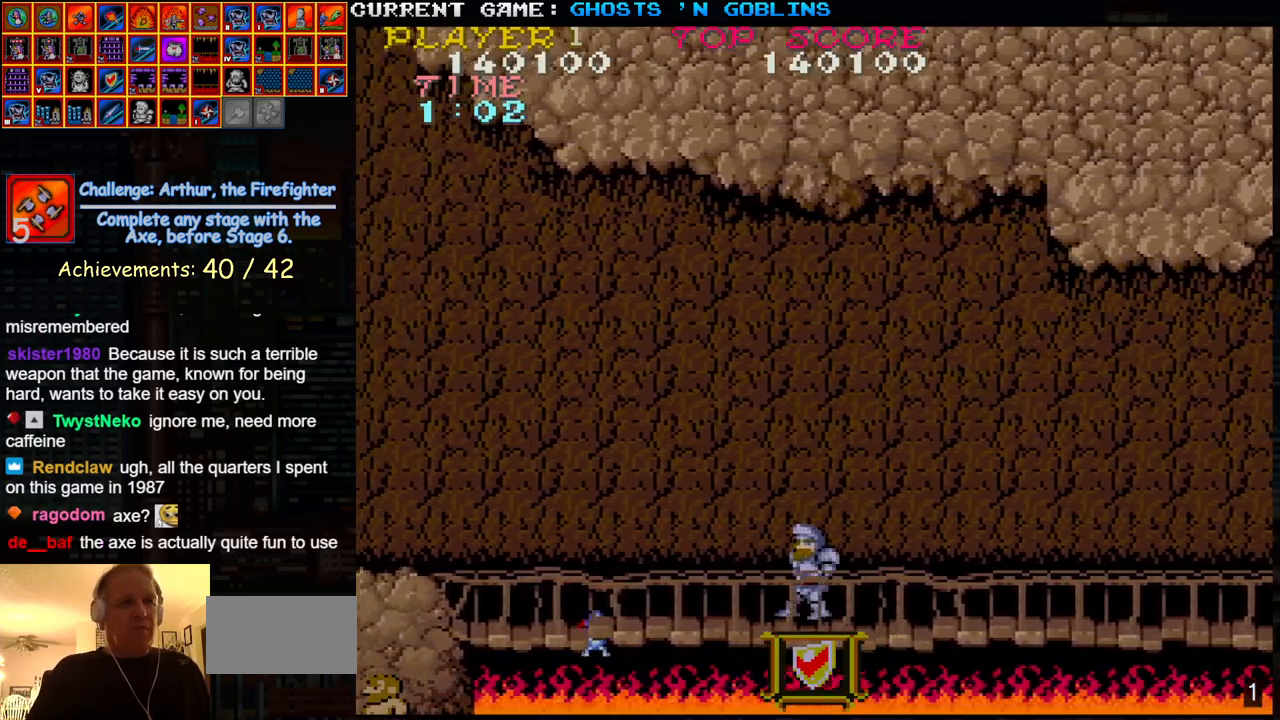
{"buttons": [], "left_stick": "right", "events": [[283, "SQUARE", "down"], [350, "SQUARE", "up"], [383, "left_stick", "center"], [450, "left_stick", "right"]]}
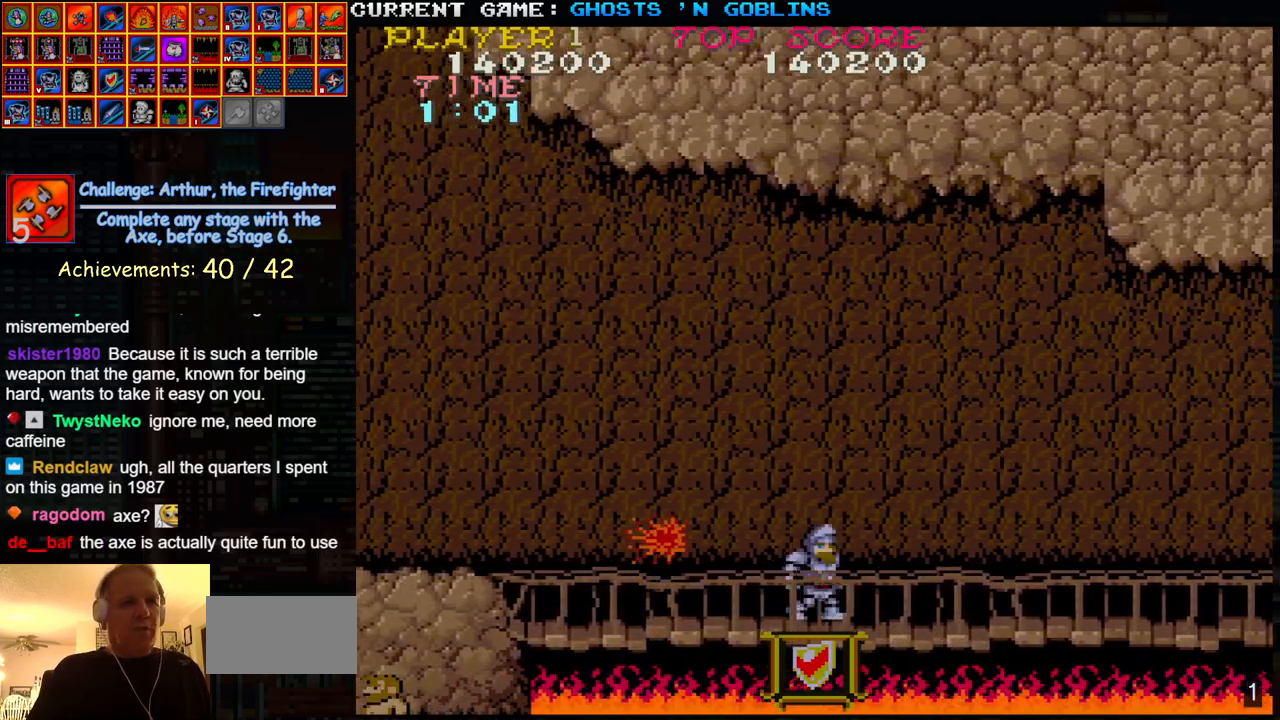
{"buttons": [], "left_stick": "center", "events": [[483, "left_stick", "center"]]}
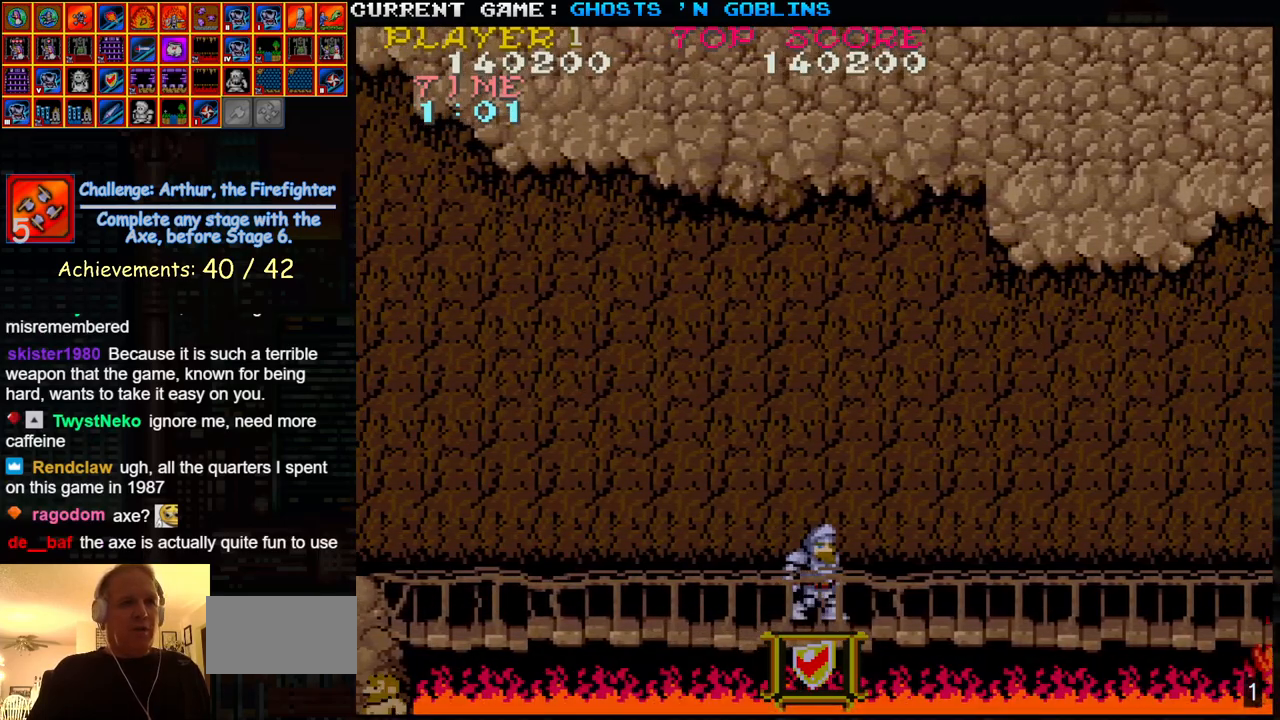
{"buttons": [], "left_stick": "left", "events": [[67, "left_stick", "left"]]}
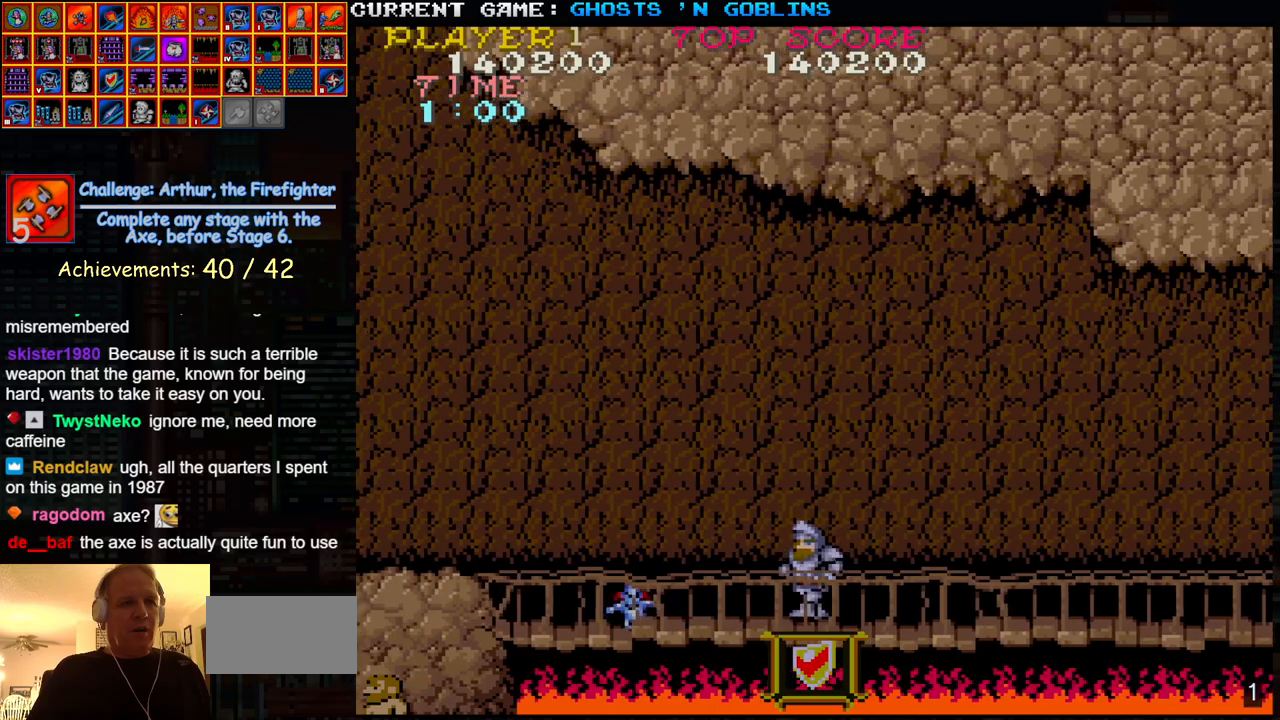
{"buttons": [], "left_stick": "right", "events": [[83, "SQUARE", "down"], [133, "SQUARE", "up"], [217, "left_stick", "center"], [283, "left_stick", "right"]]}
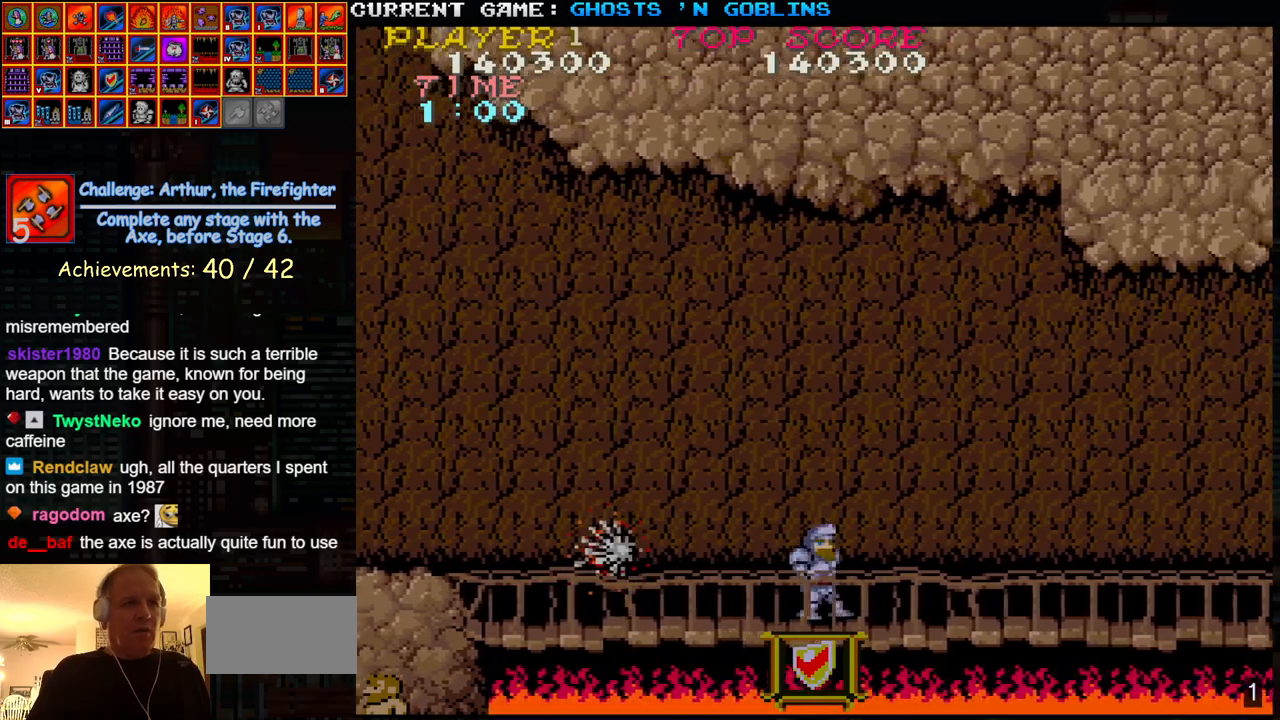
{"buttons": [], "left_stick": "left", "events": [[383, "left_stick", "center"], [433, "left_stick", "left"]]}
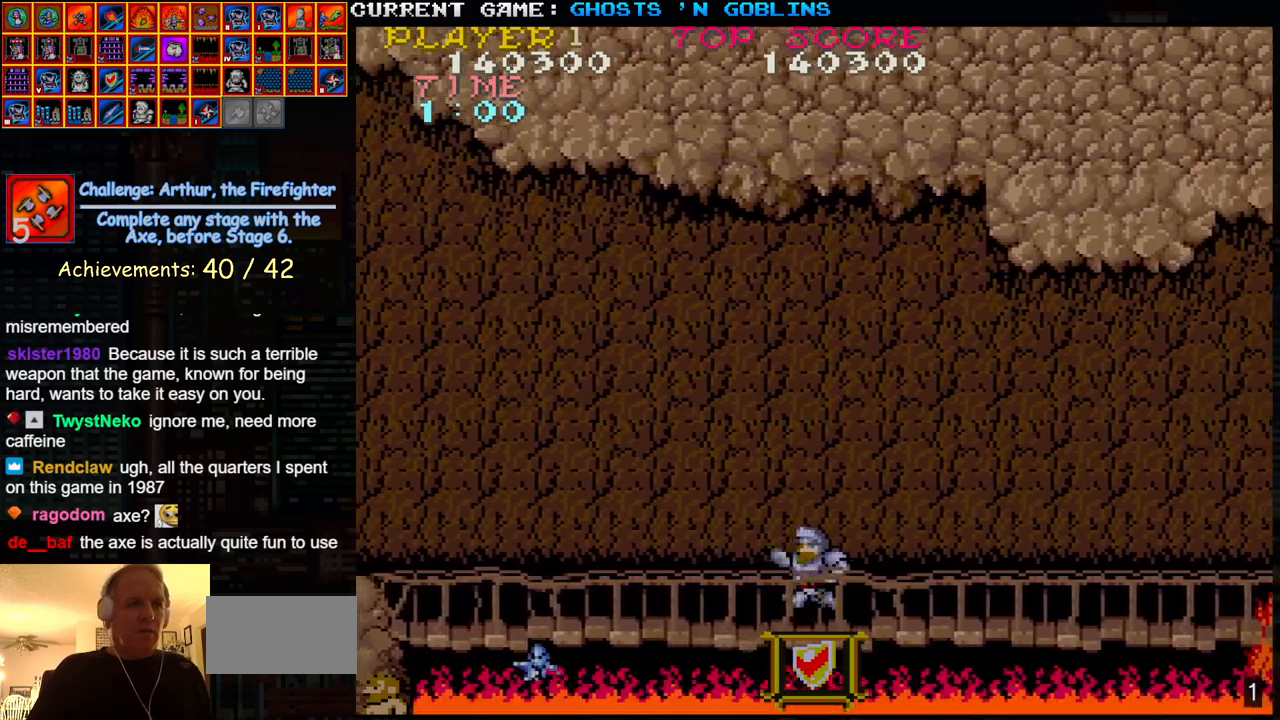
{"buttons": [], "left_stick": "center", "events": [[417, "SQUARE", "down"], [467, "SQUARE", "up"], [483, "left_stick", "center"]]}
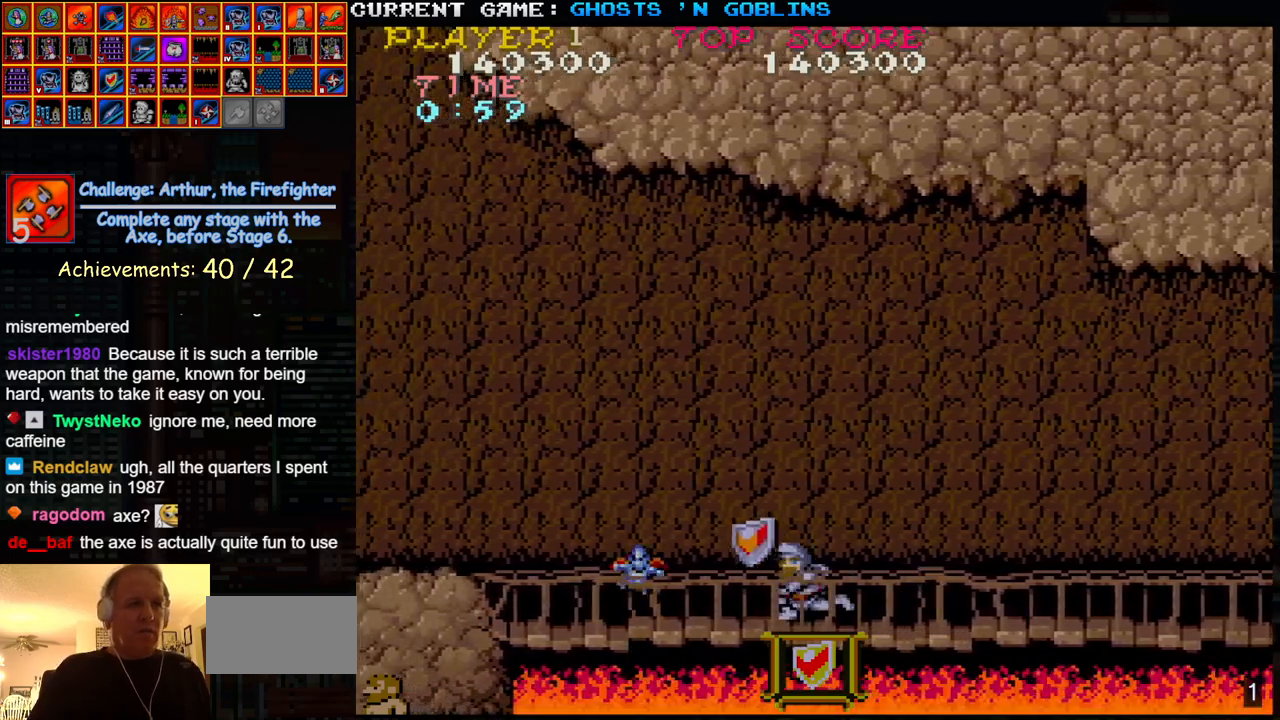
{"buttons": [], "left_stick": "left", "events": [[50, "left_stick", "right"], [450, "left_stick", "center"], [500, "left_stick", "left"]]}
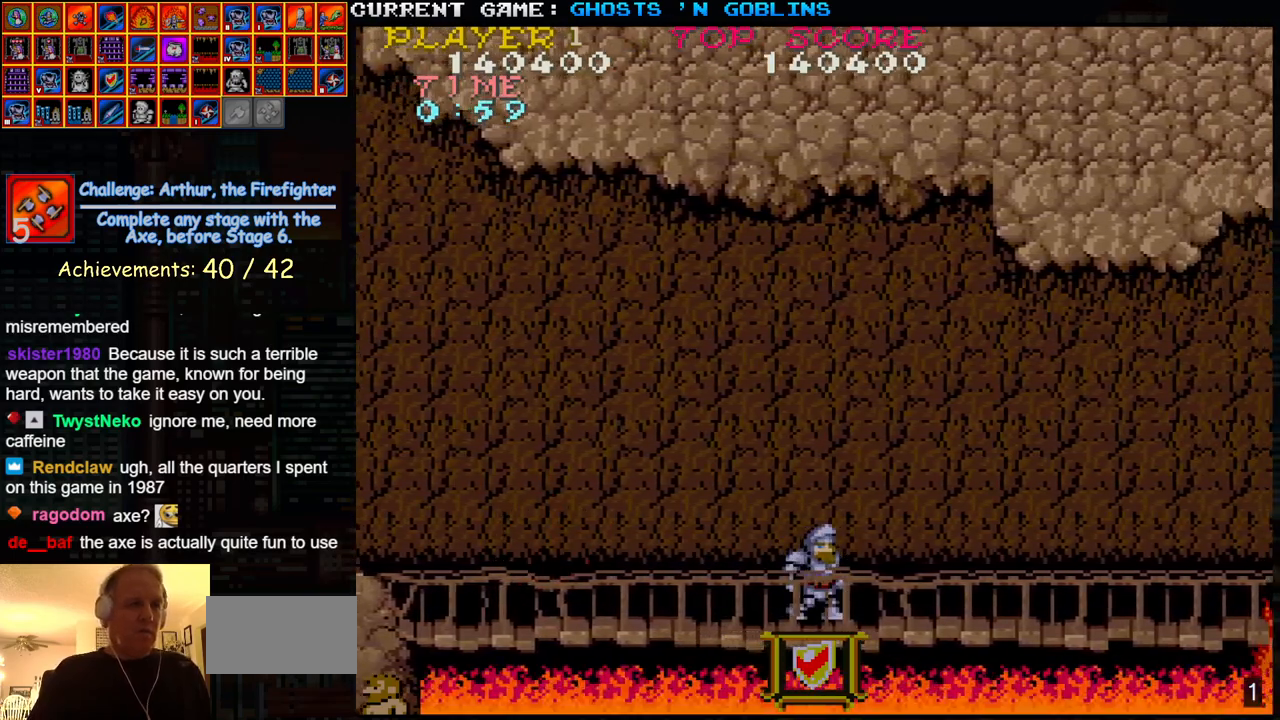
{"buttons": [], "left_stick": "left", "events": []}
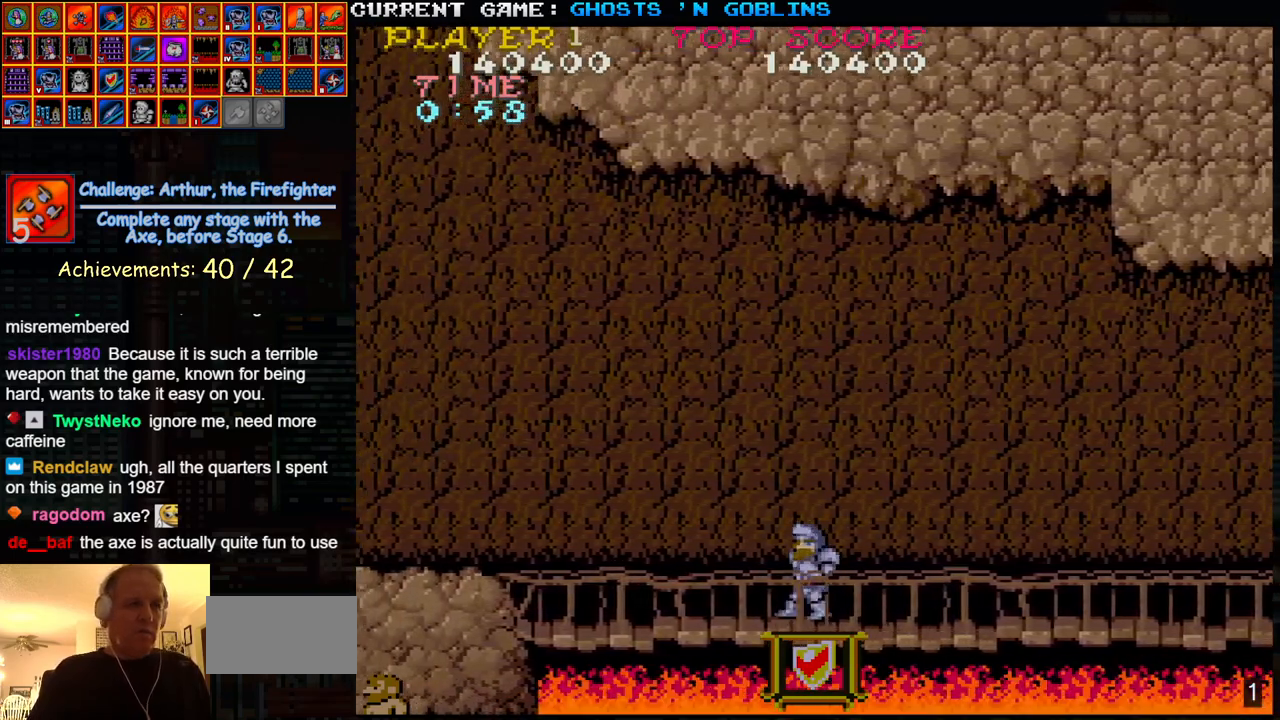
{"buttons": [], "left_stick": "right", "events": [[100, "left_stick", "right"]]}
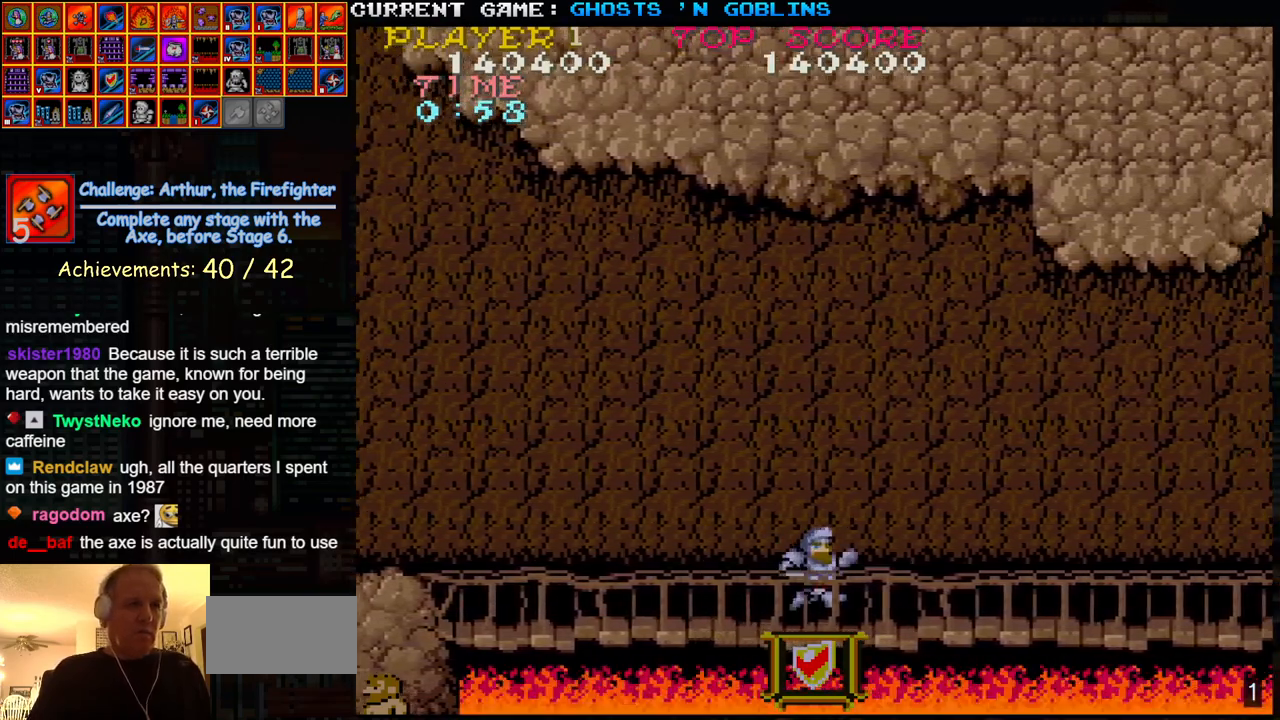
{"buttons": [], "left_stick": "left", "events": [[283, "left_stick", "center"], [333, "left_stick", "left"]]}
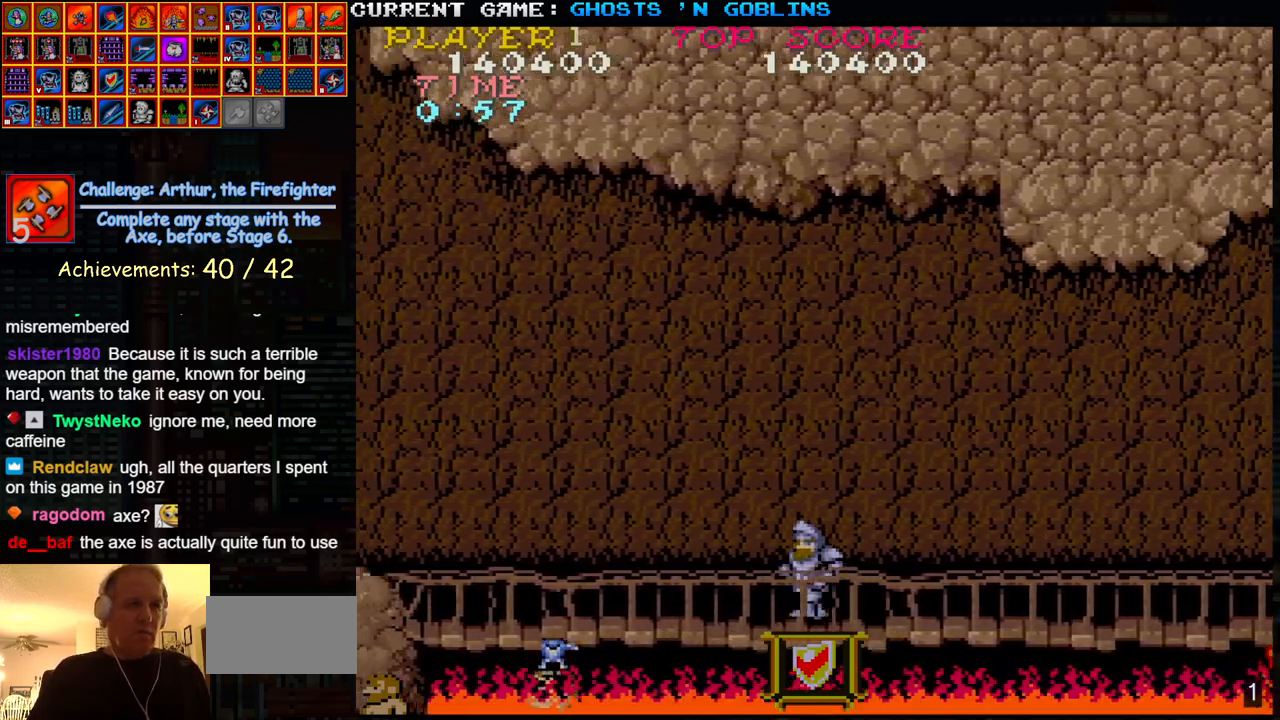
{"buttons": [], "left_stick": "right", "events": [[333, "SQUARE", "down"], [433, "SQUARE", "up"], [433, "left_stick", "center"], [500, "left_stick", "right"]]}
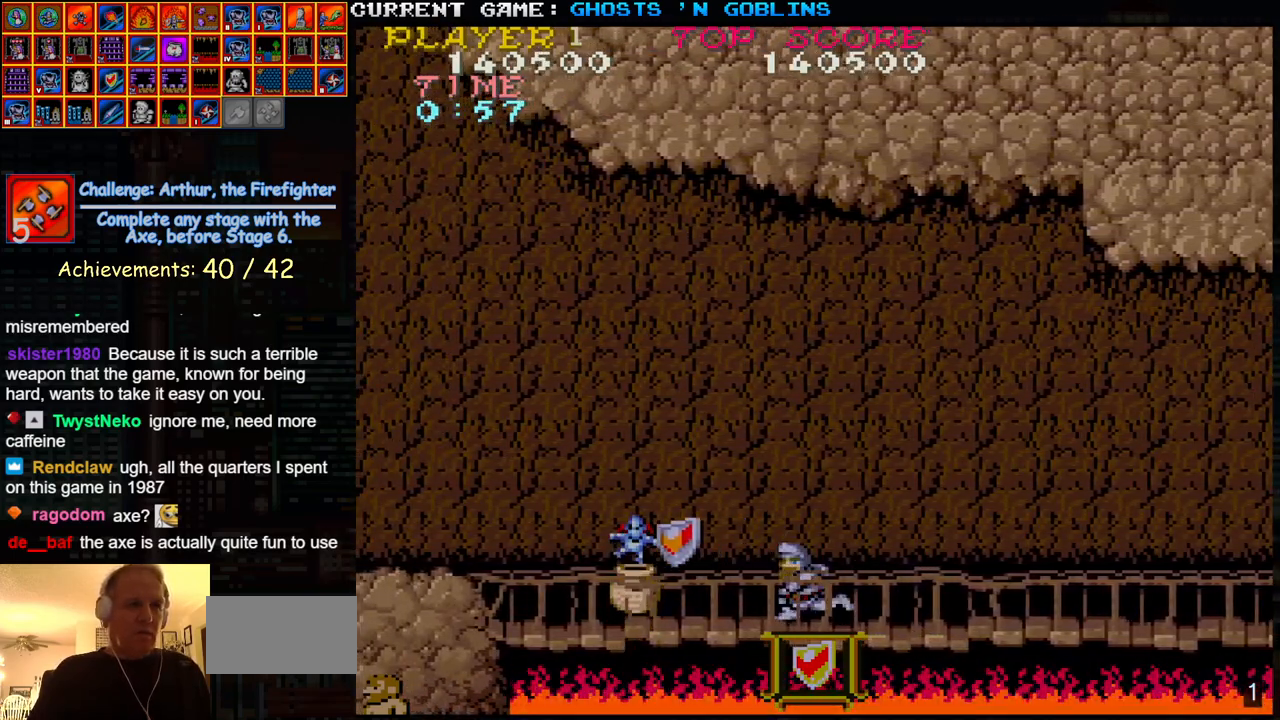
{"buttons": [], "left_stick": "left", "events": [[217, "left_stick", "center"], [267, "left_stick", "left"]]}
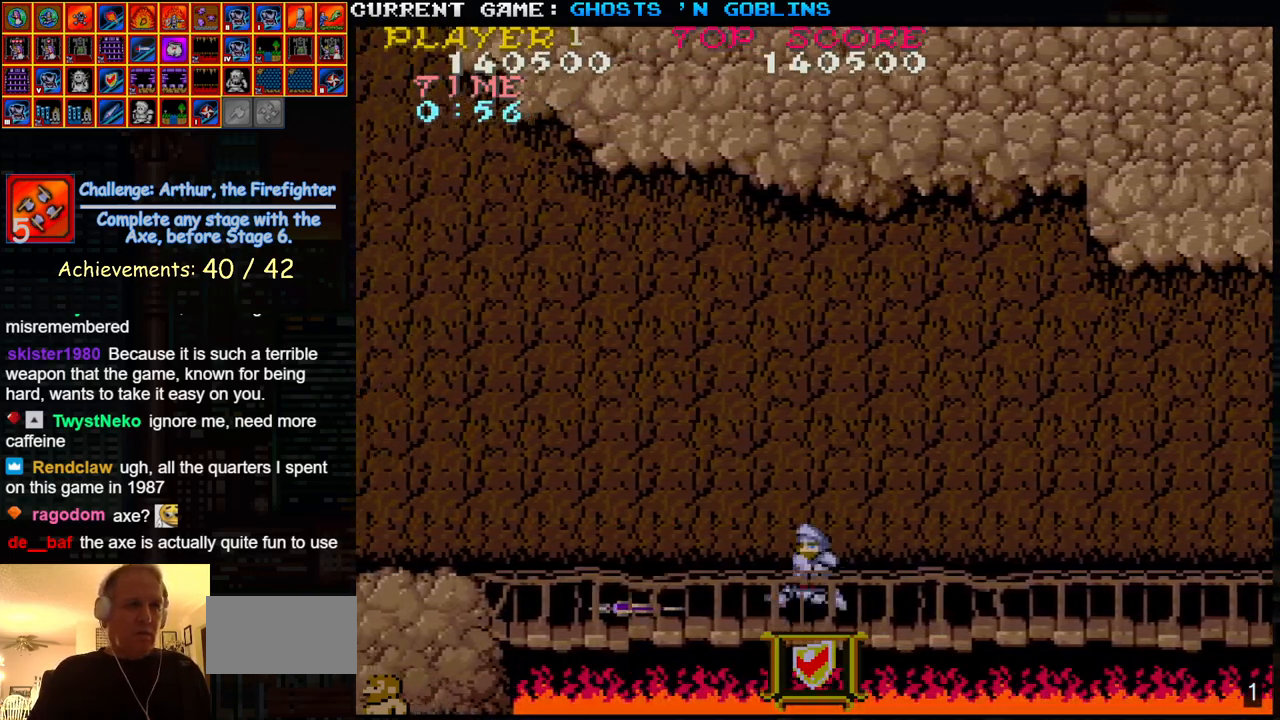
{"buttons": [], "left_stick": "center", "events": [[383, "left_stick", "center"]]}
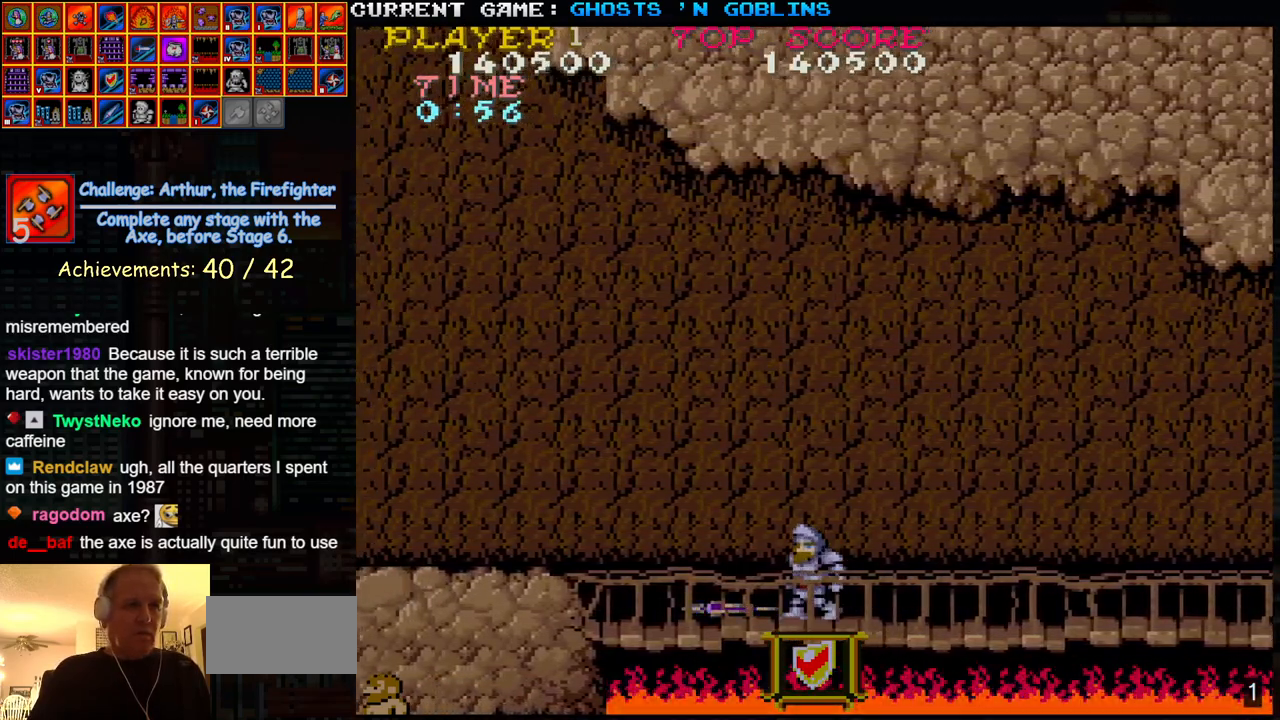
{"buttons": [], "left_stick": "right", "events": [[117, "left_stick", "left"], [450, "left_stick", "center"], [500, "left_stick", "right"]]}
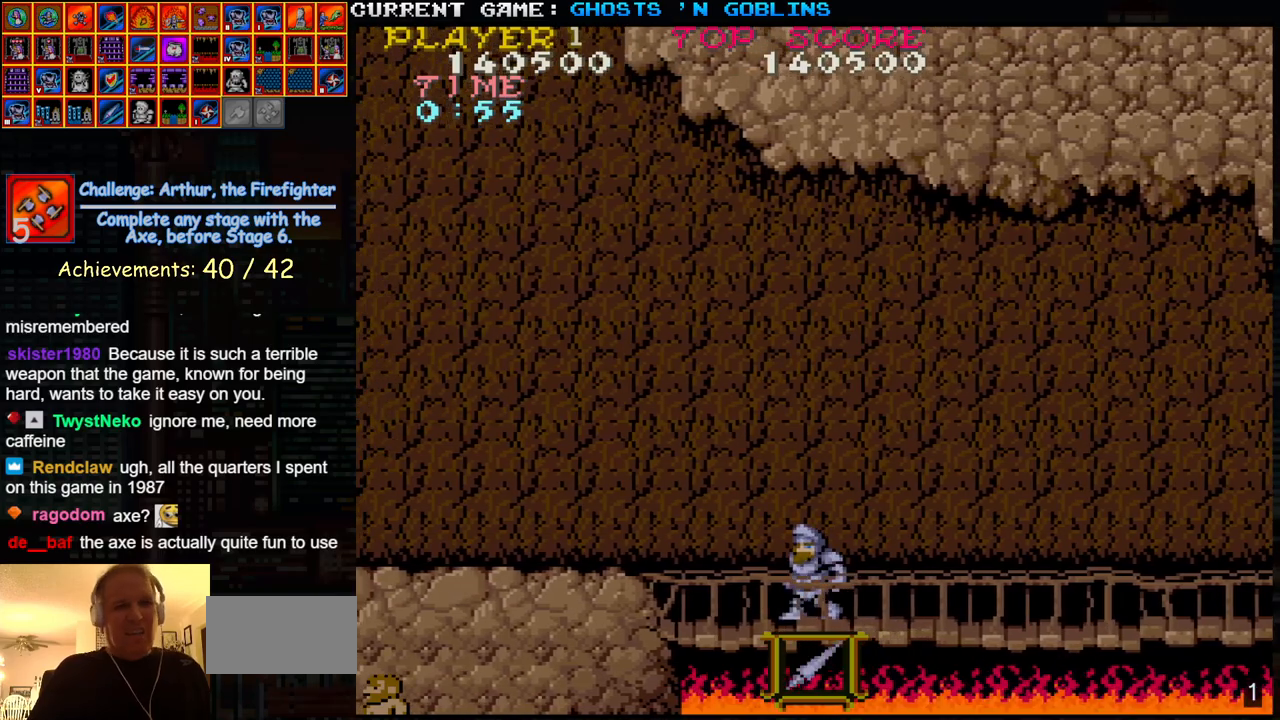
{"buttons": [], "left_stick": "right", "events": []}
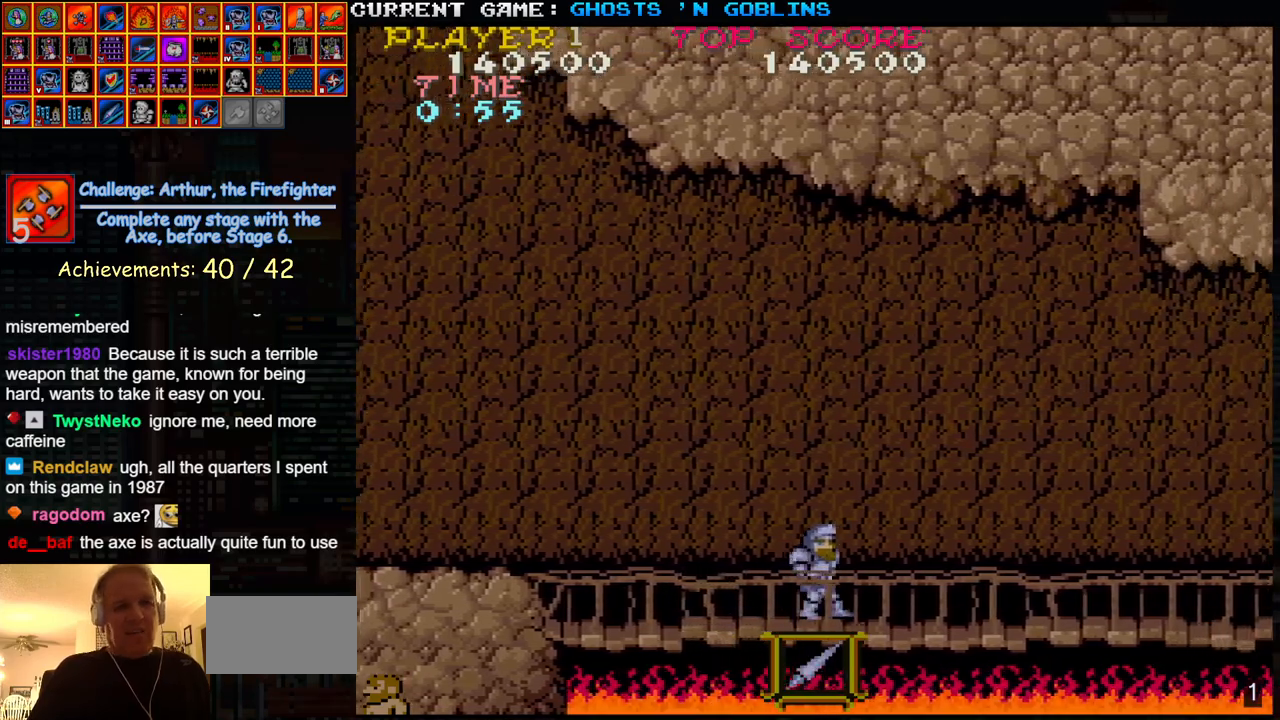
{"buttons": [], "left_stick": "right", "events": []}
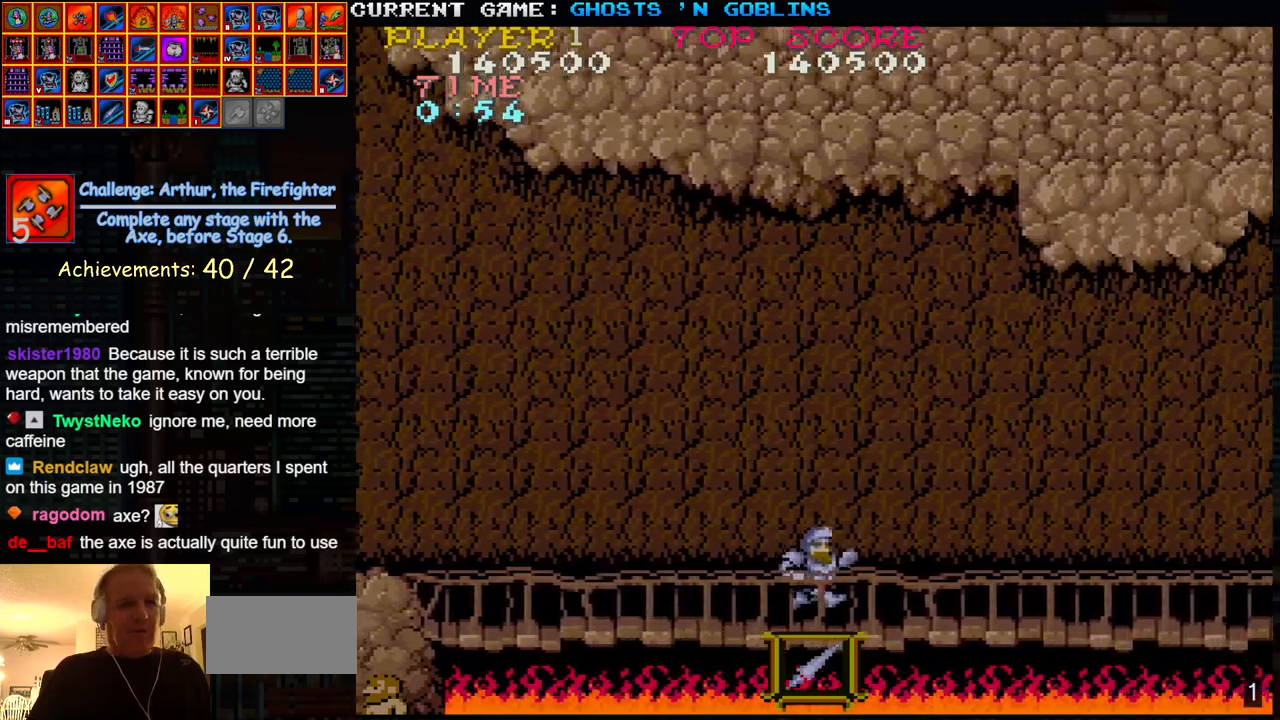
{"buttons": [], "left_stick": "left", "events": [[133, "left_stick", "center"], [183, "left_stick", "left"]]}